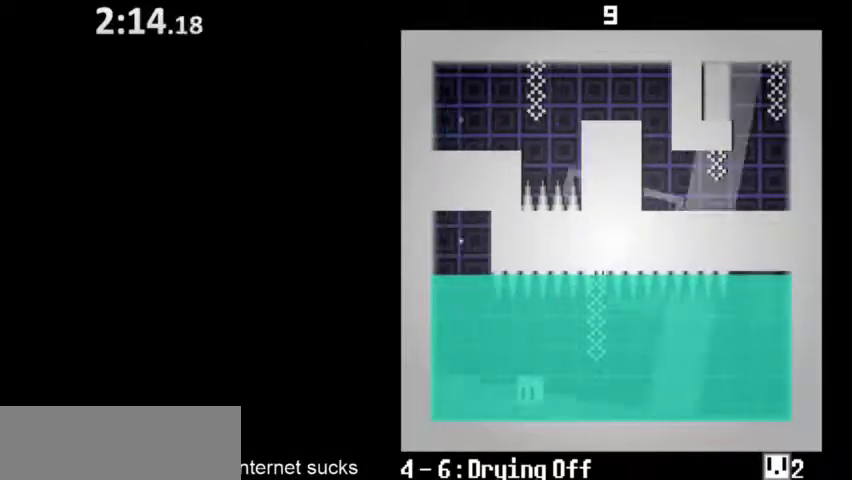
Gameplay with keyboard; each line is a JSON object with the keys held at the frame after it. "events" lists presses ("down") and releases ("up") of "down", "left", "right", "space" and "up" between this image and that frame as [ms after this image, input, new state], when the widget could be followed in between. No other keys are recorded. Mouse input is not recorded.
{"keys": ["right"], "events": [[33, "space", "down"], [67, "up", "down"], [233, "up", "up"], [267, "space", "up"], [400, "left", "up"], [400, "right", "down"]]}
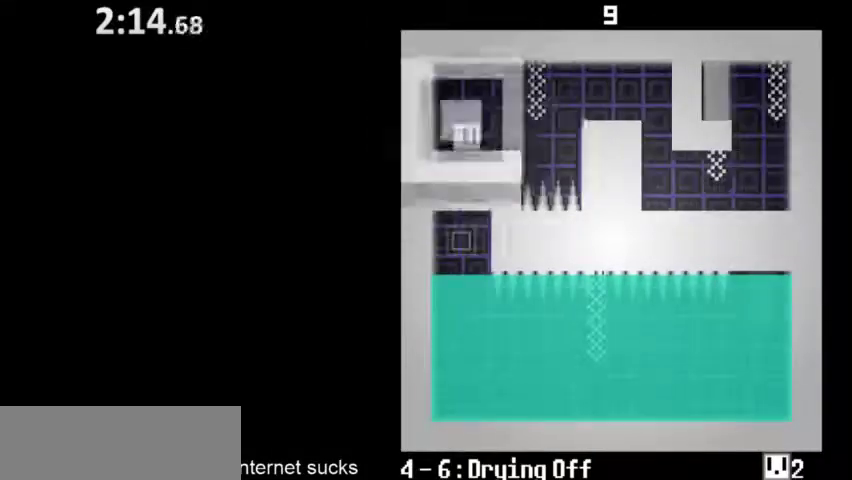
{"keys": ["right", "space"], "events": [[233, "space", "down"], [333, "space", "up"], [433, "space", "down"]]}
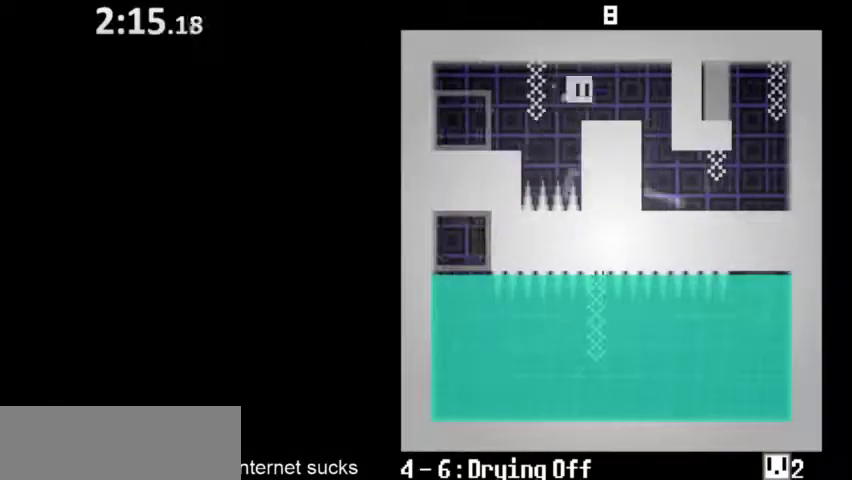
{"keys": ["right"], "events": [[33, "space", "up"]]}
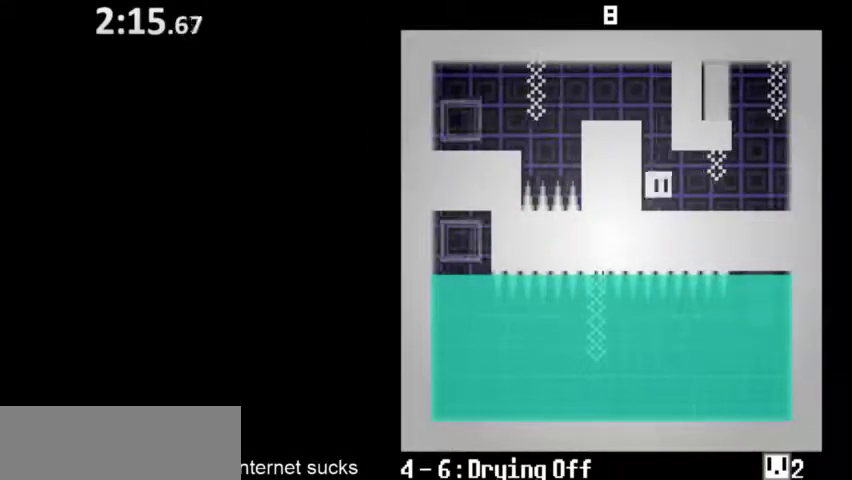
{"keys": ["left", "space"], "events": [[467, "left", "down"], [500, "right", "up"], [500, "space", "down"]]}
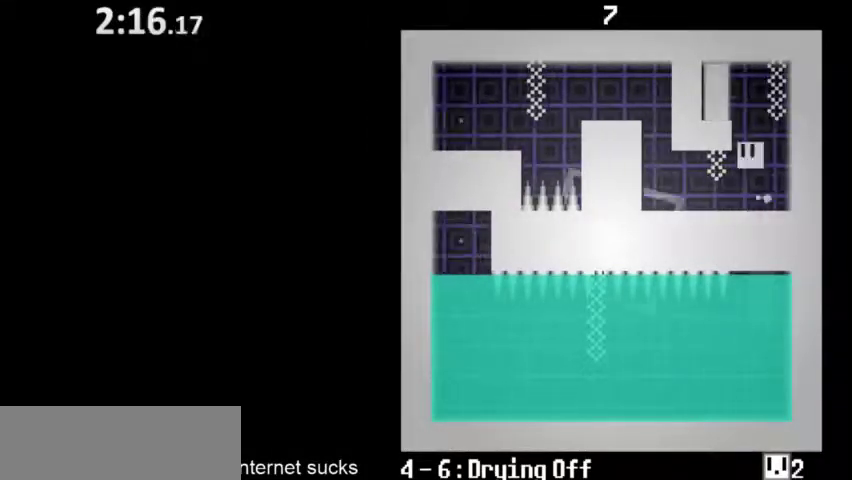
{"keys": ["right"], "events": [[67, "space", "up"], [133, "space", "down"], [267, "right", "down"], [267, "space", "up"], [300, "left", "up"]]}
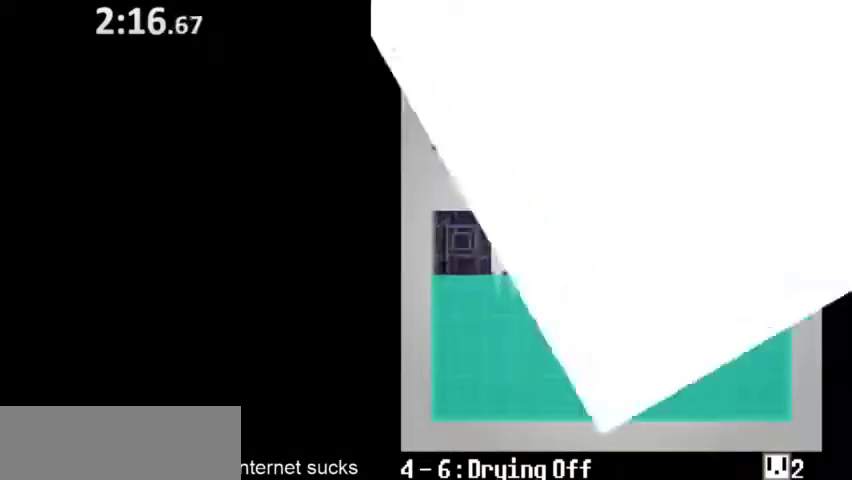
{"keys": ["right"], "events": []}
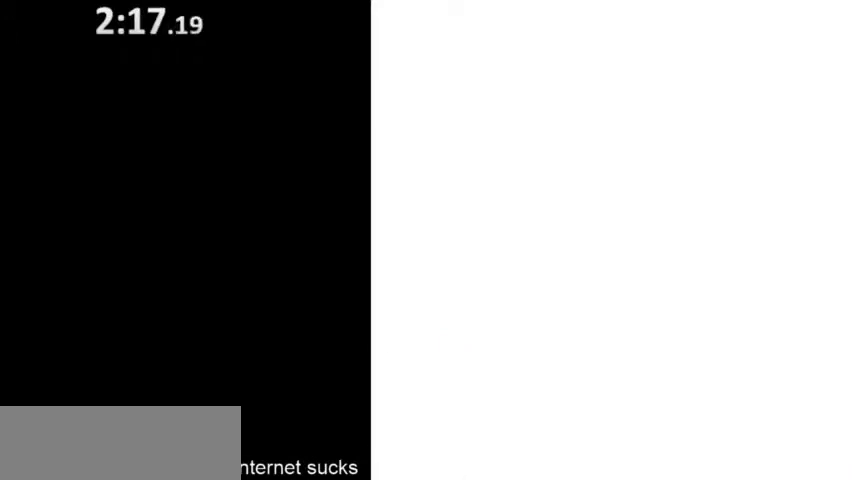
{"keys": ["right"], "events": []}
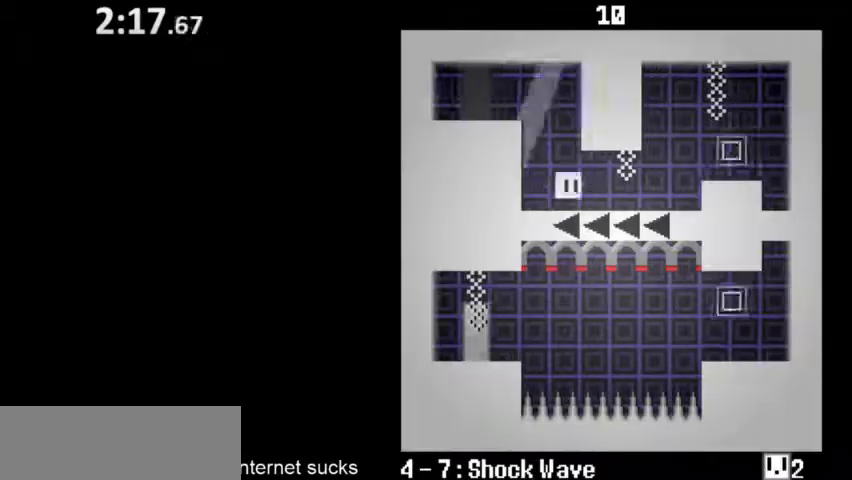
{"keys": ["right"], "events": [[200, "space", "down"], [300, "space", "up"], [367, "space", "down"], [467, "space", "up"]]}
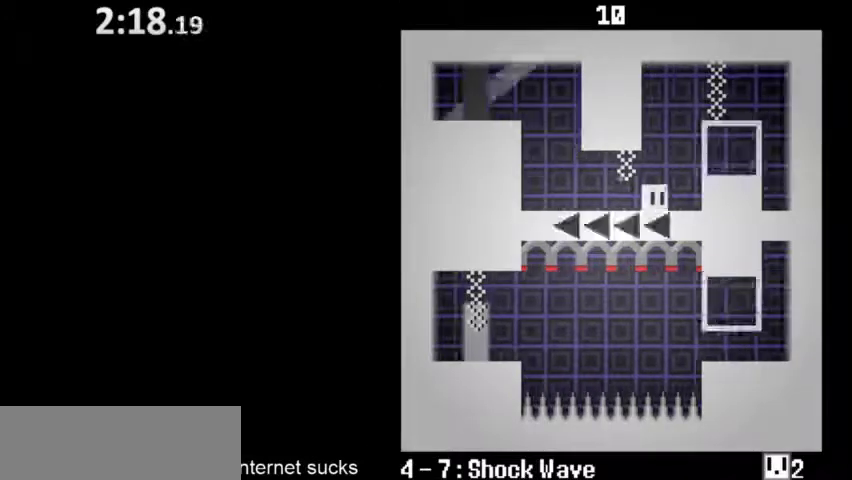
{"keys": ["left"], "events": [[33, "space", "down"], [200, "space", "up"], [300, "right", "up"], [400, "left", "down"]]}
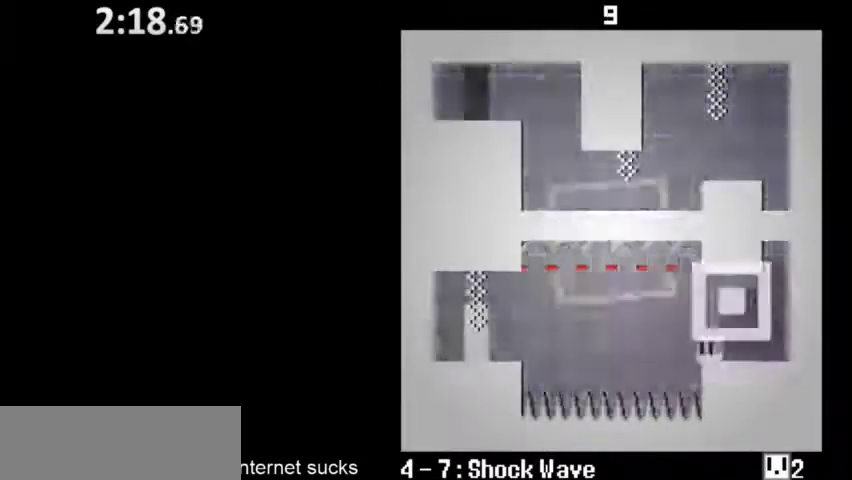
{"keys": ["down", "left", "space"], "events": [[33, "down", "down"], [67, "space", "down"]]}
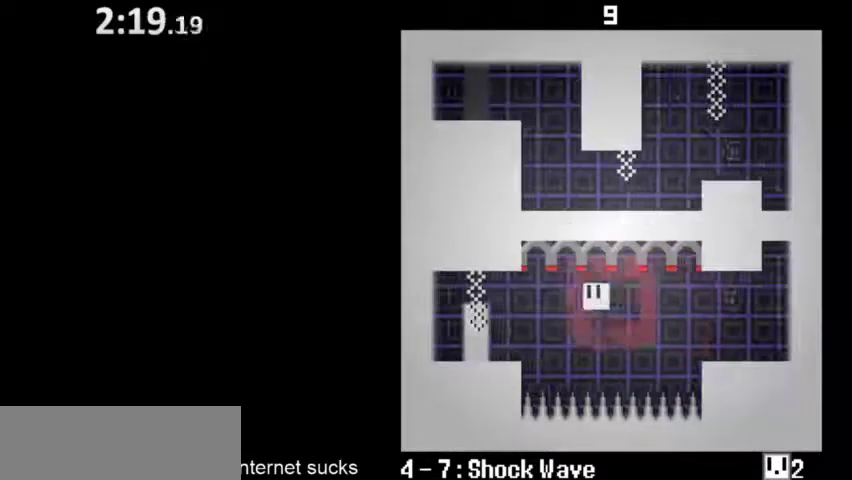
{"keys": ["left"], "events": [[433, "space", "up"], [467, "down", "up"]]}
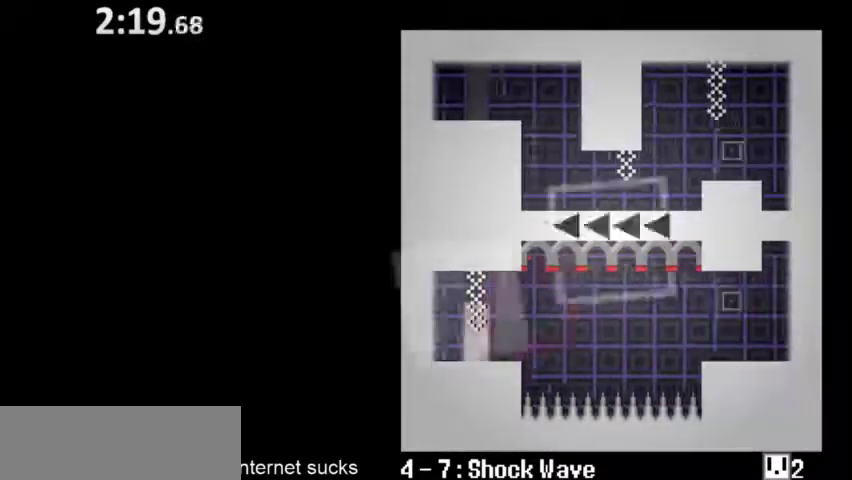
{"keys": ["right"], "events": [[67, "left", "up"], [67, "right", "down"]]}
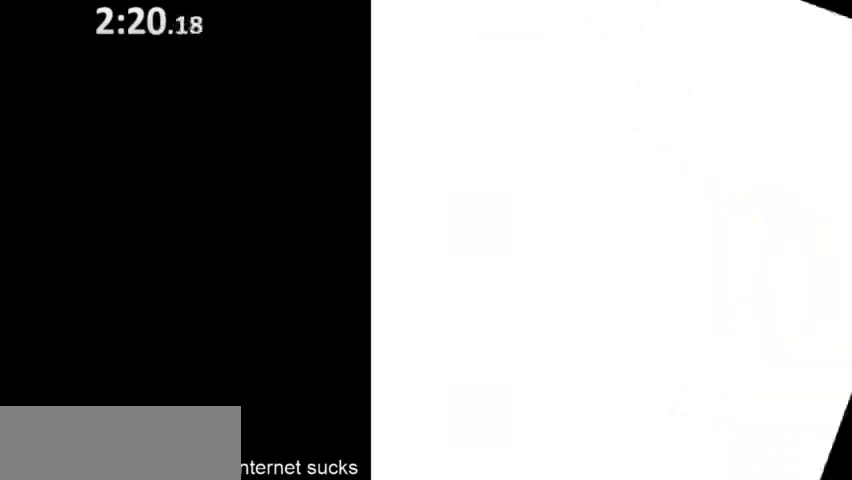
{"keys": ["right", "up"], "events": [[433, "space", "down"], [467, "up", "down"], [500, "space", "up"]]}
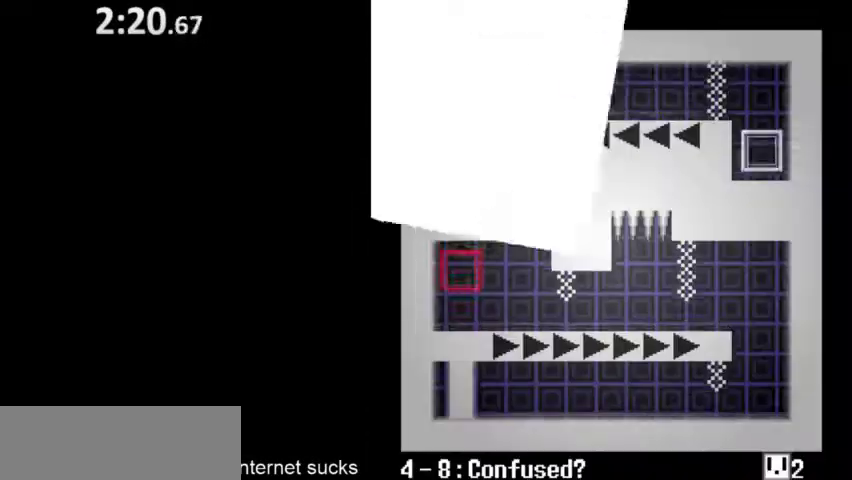
{"keys": ["right", "space"], "events": [[67, "up", "up"], [100, "space", "down"], [167, "up", "down"], [200, "space", "up"], [267, "up", "up"], [300, "space", "down"], [333, "up", "down"], [433, "space", "up"], [433, "up", "up"], [500, "space", "down"]]}
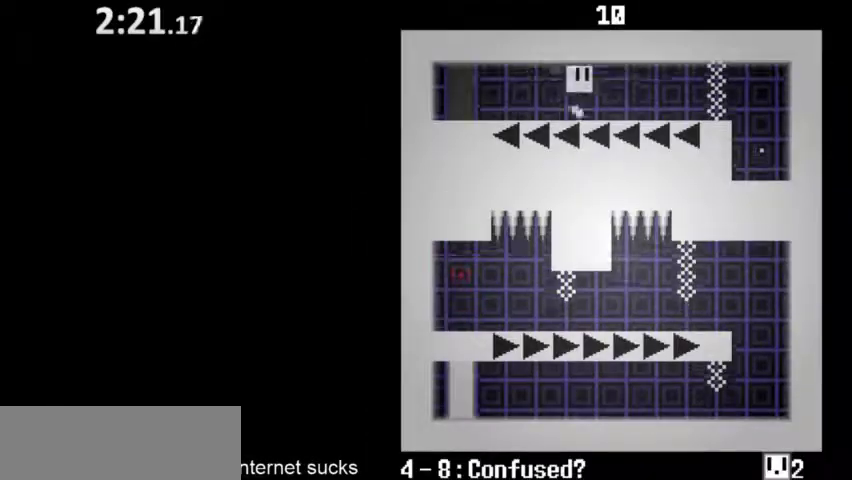
{"keys": ["right"], "events": [[33, "up", "down"], [67, "space", "up"], [100, "up", "up"], [167, "space", "down"], [200, "up", "down"], [233, "space", "up"], [300, "up", "up"], [333, "space", "down"], [433, "space", "up"], [433, "up", "down"], [500, "up", "up"]]}
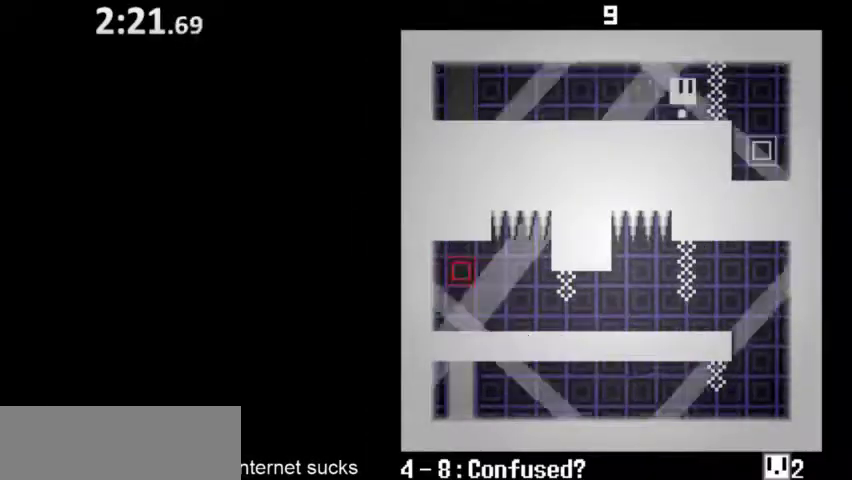
{"keys": [], "events": [[33, "space", "down"], [100, "space", "up"], [200, "space", "down"], [300, "space", "up"], [367, "space", "down"], [400, "right", "up"], [400, "space", "up"]]}
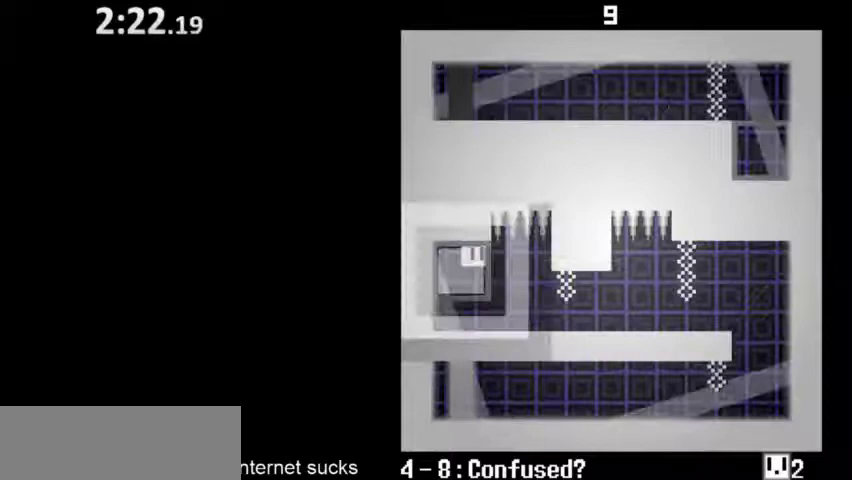
{"keys": ["right"], "events": [[33, "right", "down"], [67, "space", "down"], [167, "space", "up"], [267, "space", "down"], [367, "space", "up"]]}
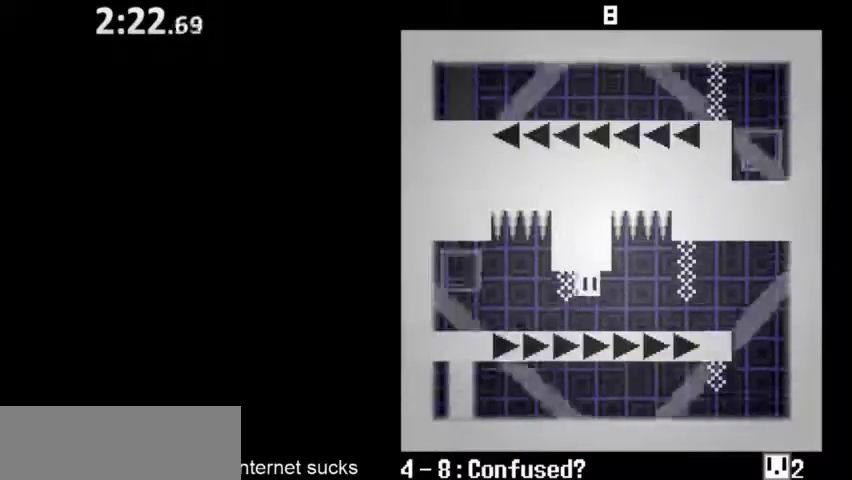
{"keys": ["right"], "events": [[100, "space", "down"], [167, "space", "up"], [267, "space", "down"], [400, "space", "up"]]}
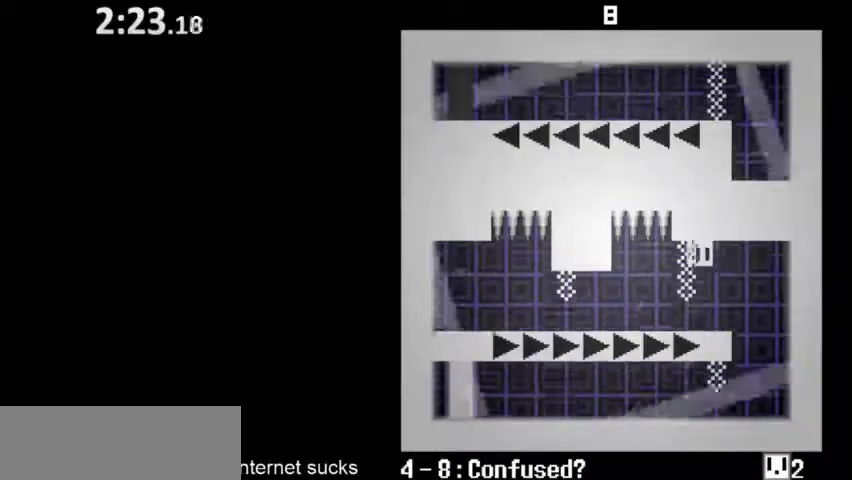
{"keys": ["left"], "events": [[233, "space", "down"], [300, "space", "up"], [333, "left", "down"], [333, "right", "up"], [400, "space", "down"], [500, "space", "up"]]}
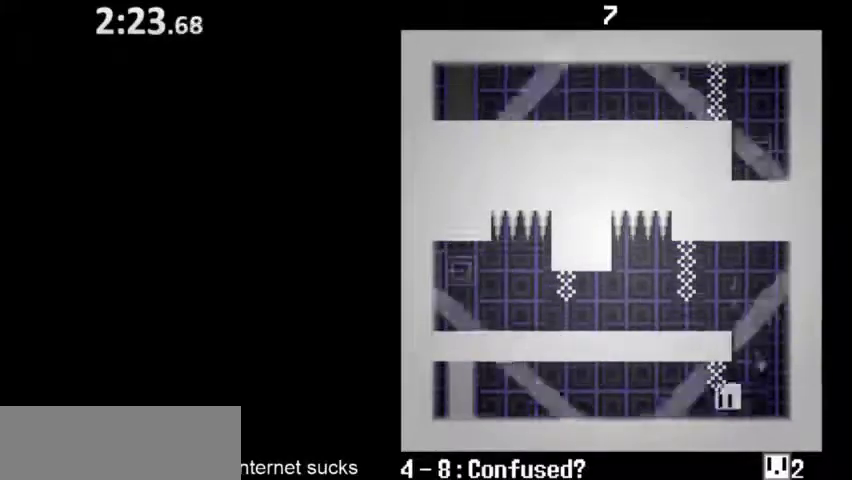
{"keys": ["left", "space"], "events": [[100, "space", "down"], [200, "space", "up"], [267, "space", "down"], [400, "space", "up"], [500, "space", "down"]]}
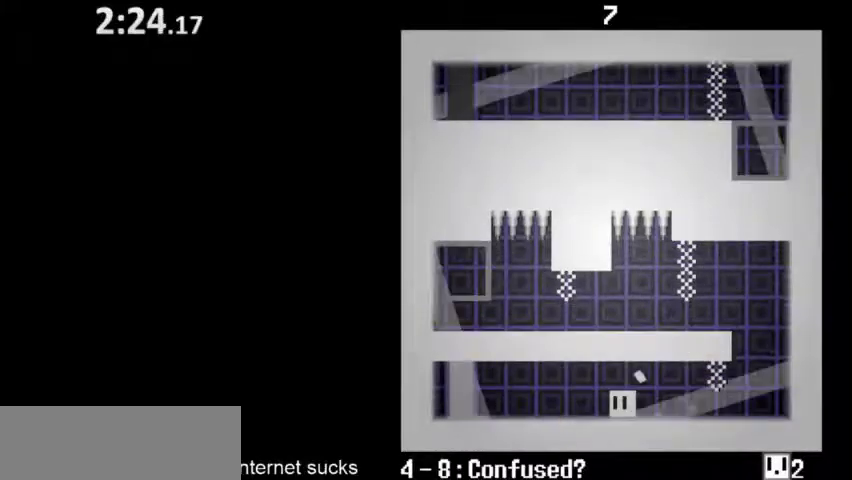
{"keys": ["left"], "events": [[67, "space", "up"], [167, "space", "down"], [233, "space", "up"], [367, "space", "down"], [433, "space", "up"]]}
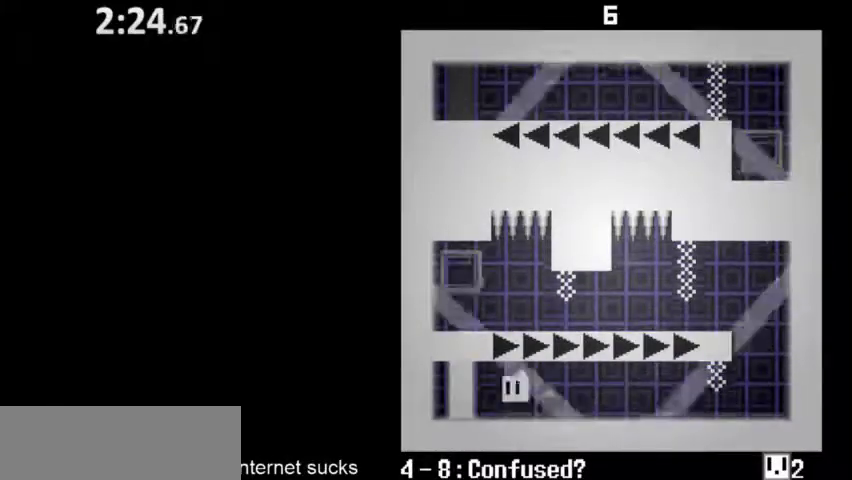
{"keys": ["right"], "events": [[33, "space", "down"], [100, "space", "up"], [200, "space", "down"], [300, "left", "up"], [300, "right", "down"], [300, "space", "up"], [400, "space", "down"], [500, "space", "up"]]}
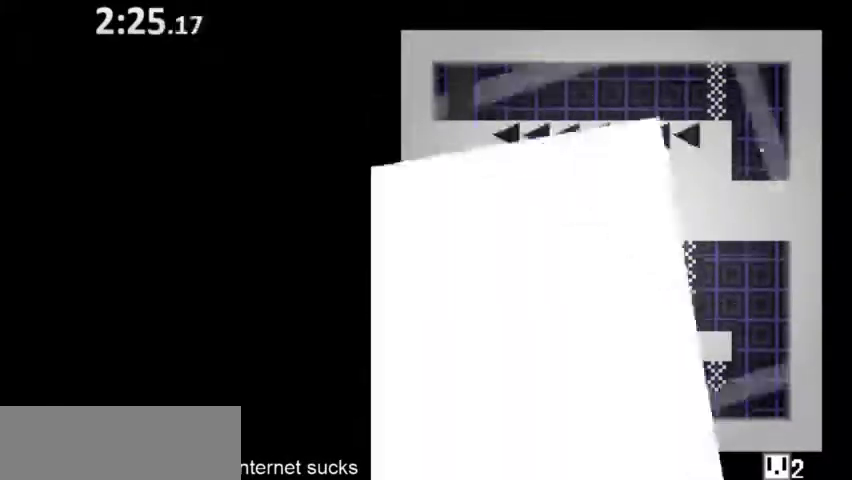
{"keys": ["right"], "events": [[33, "up", "down"], [100, "space", "down"], [100, "up", "up"], [167, "space", "up"], [200, "up", "down"], [233, "space", "down"], [267, "up", "up"], [333, "space", "up"], [400, "space", "down"], [400, "up", "down"], [500, "space", "up"], [500, "up", "up"]]}
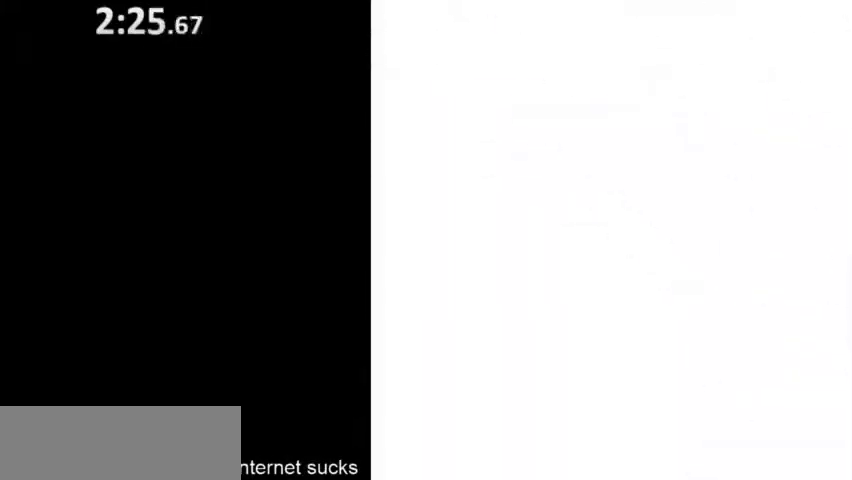
{"keys": ["right"], "events": [[67, "space", "down"], [67, "up", "down"], [133, "space", "up"], [167, "up", "up"], [233, "space", "down"], [267, "up", "down"], [300, "space", "up"], [333, "up", "up"], [367, "space", "down"], [400, "up", "down"], [467, "space", "up"], [500, "up", "up"]]}
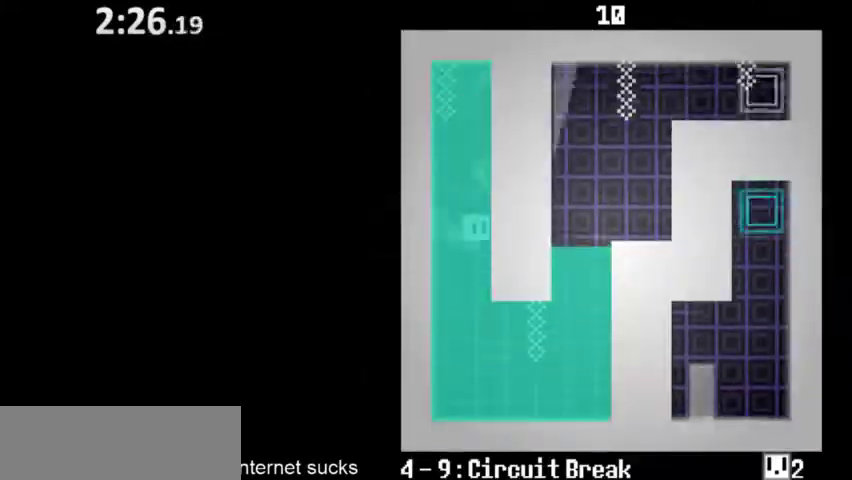
{"keys": ["right", "up"], "events": [[33, "space", "down"], [67, "up", "down"], [133, "space", "up"], [133, "up", "up"], [233, "space", "down"], [233, "up", "down"], [400, "up", "up"], [433, "space", "up"], [433, "up", "down"]]}
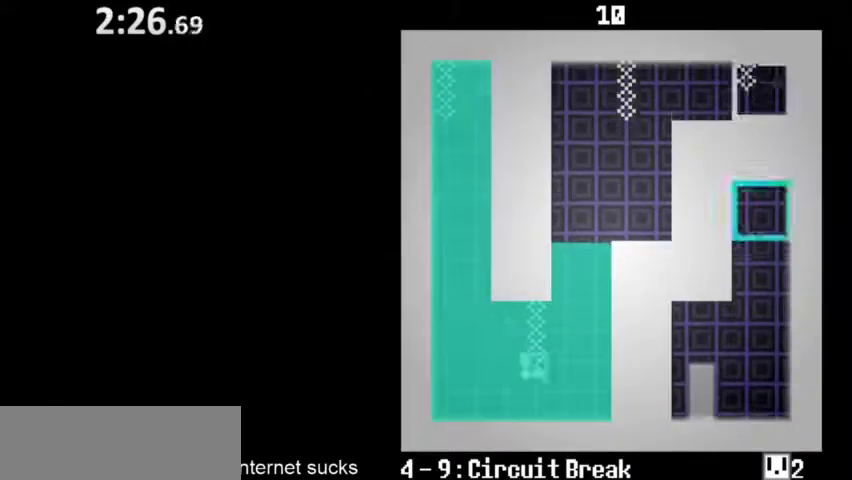
{"keys": ["right"], "events": [[67, "up", "up"]]}
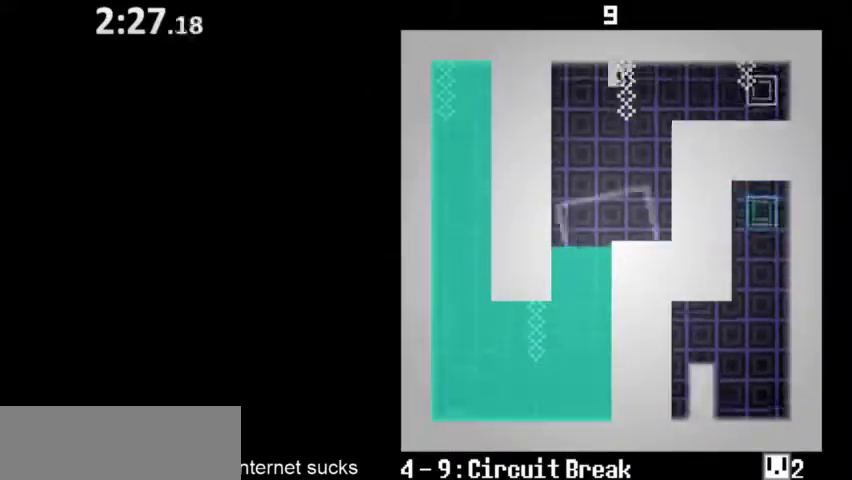
{"keys": ["left"], "events": [[500, "left", "down"], [500, "right", "up"]]}
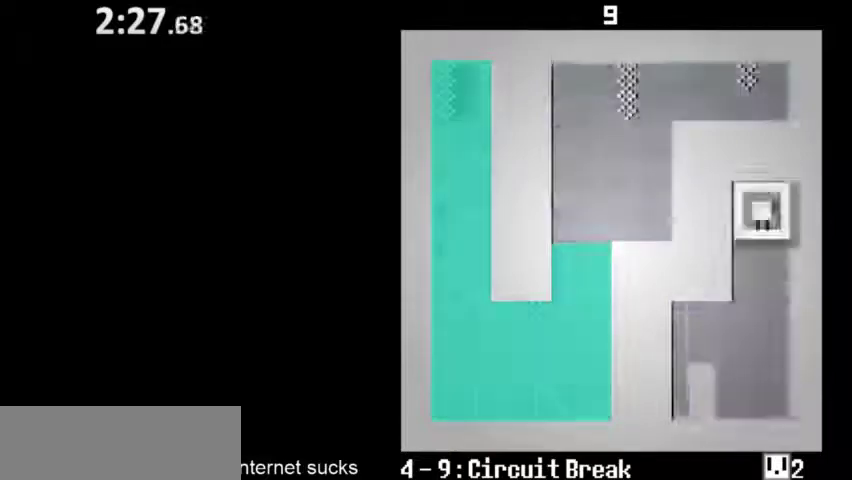
{"keys": ["down", "right"], "events": [[367, "down", "down"], [400, "right", "down"], [433, "left", "up"]]}
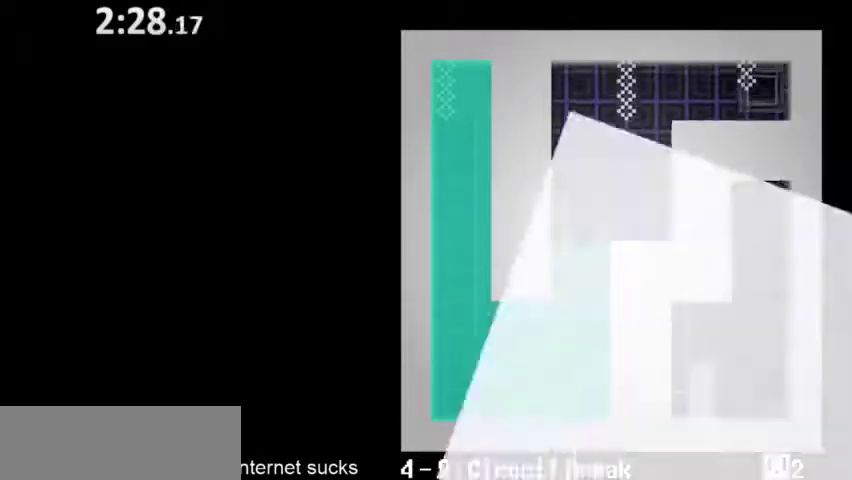
{"keys": ["down", "right"], "events": []}
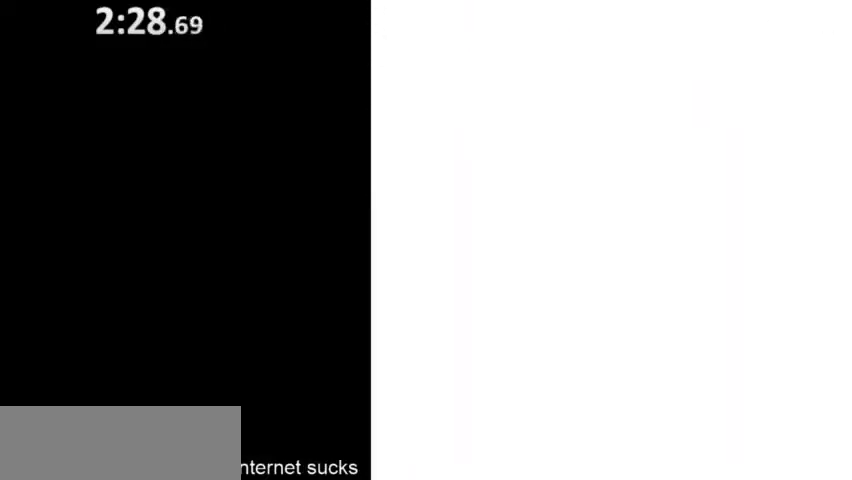
{"keys": ["down", "right"], "events": []}